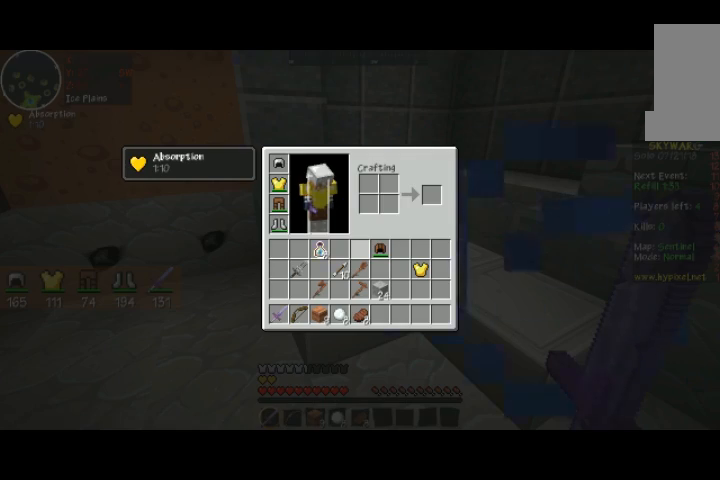
Gameplay with keyboard and mouse; each line is a JSON object with the keys and mouse buttons held at the frame after it. "events" lists presses ("down") and releases ("up") of "a", "d", "s", "space", "w", "mouse_left" and "mouse_right" between this image and that frame as [ms after this image, input, new state], when the widget could be followed in between. "mouse_left", "mouse_right" = the "left", "right" buttons of the "mouse" list. No other keys are recorded. Fast repeated clicks can show as one long hold. Mouse movement is not recorded.
{"keys": ["w"], "mouse": [], "events": [[400, "w", "down"]]}
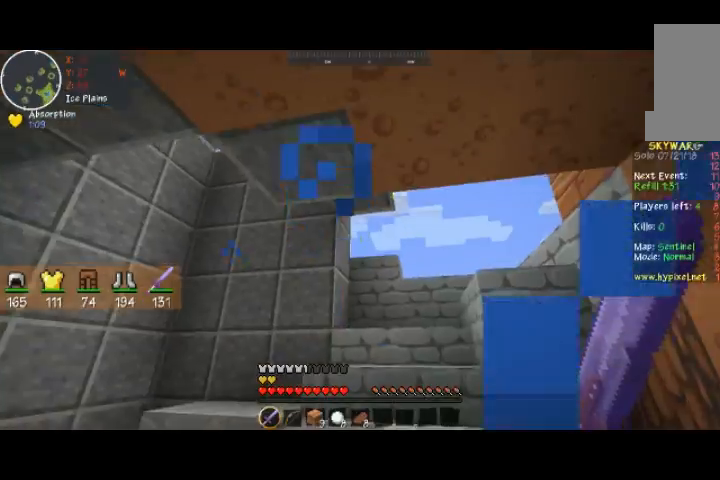
{"keys": ["w"], "mouse": [], "events": []}
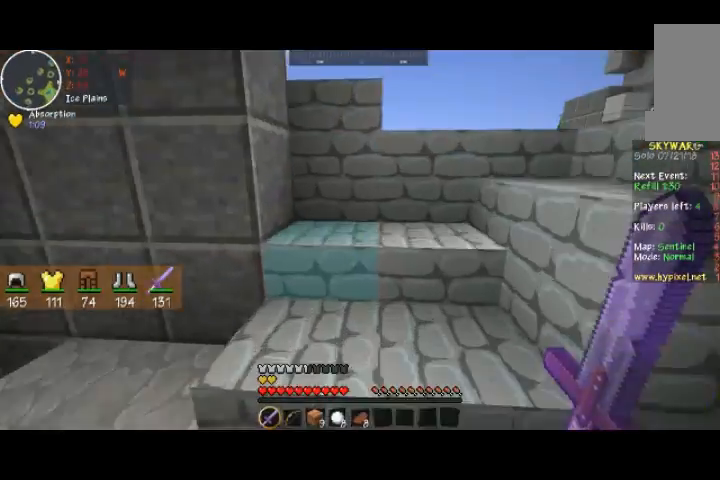
{"keys": ["w"], "mouse": [], "events": []}
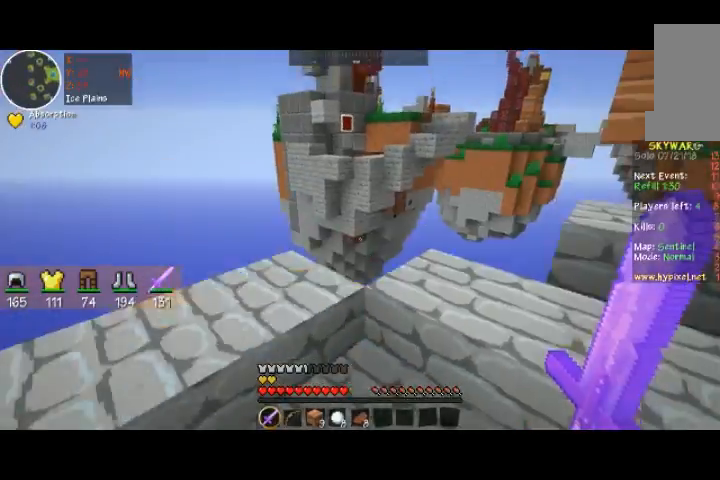
{"keys": ["a", "w"], "mouse": [], "events": [[333, "a", "down"]]}
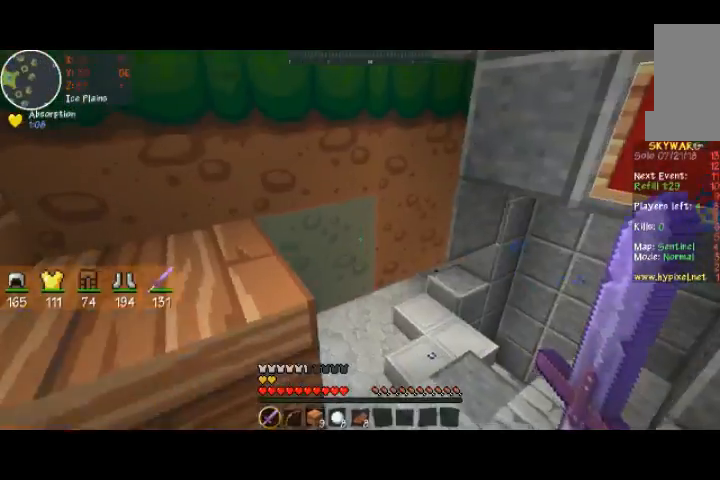
{"keys": ["w"], "mouse": [], "events": [[133, "a", "up"]]}
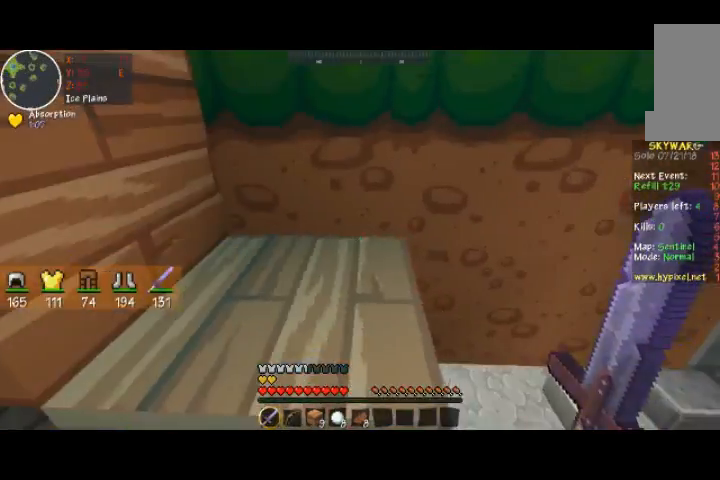
{"keys": ["space", "w"], "mouse": []}
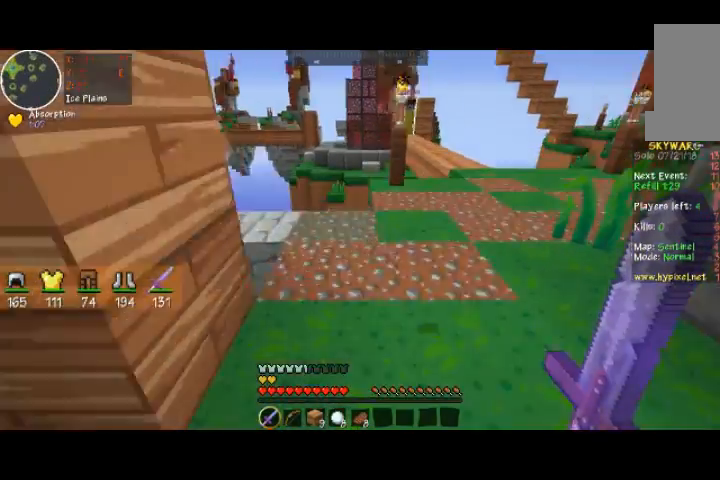
{"keys": ["w"], "mouse": [], "events": [[133, "space", "up"]]}
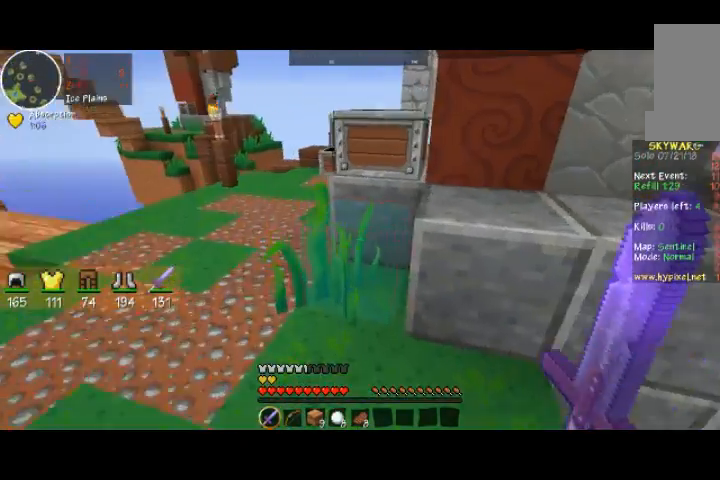
{"keys": [], "mouse": ["right"], "events": [[167, "w", "up"], [467, "mouse_right", "down"]]}